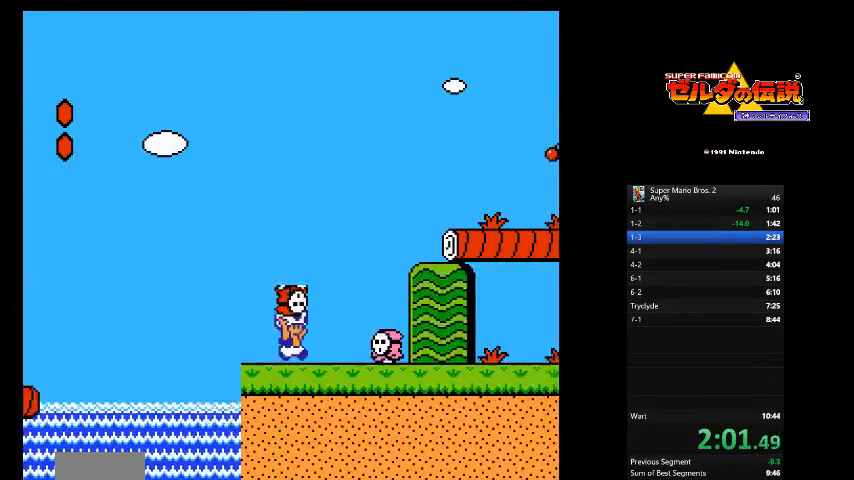
Gameplay with a controller (Nintendo layout); each line is a JSON object with the inputs held at the frame after it. "events" lists button and stick changes between this image and that frame as [ms after this image, input, new state], when the widget could be followed in between. Not read: L3 R3.
{"buttons": ["B", "DPAD_RIGHT"], "events": [[42, "A", "down"], [167, "A", "up"], [167, "B", "up"], [208, "B", "down"]]}
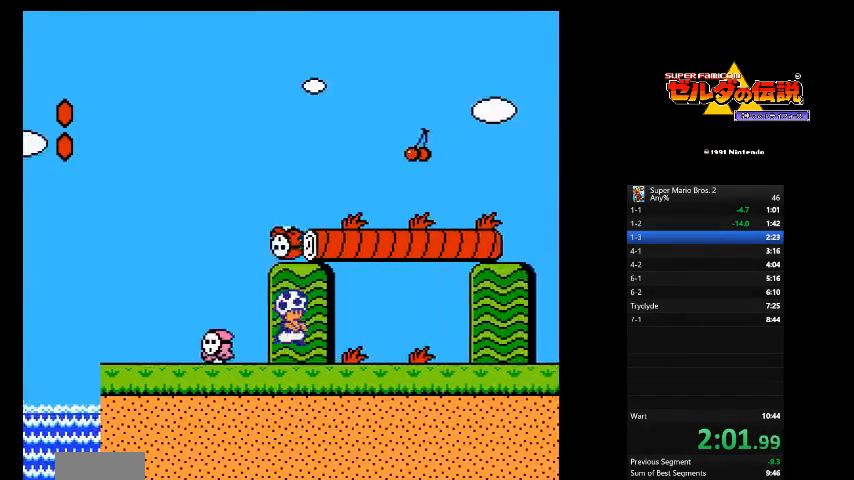
{"buttons": ["B", "DPAD_RIGHT"], "events": [[167, "B", "up"], [250, "B", "down"]]}
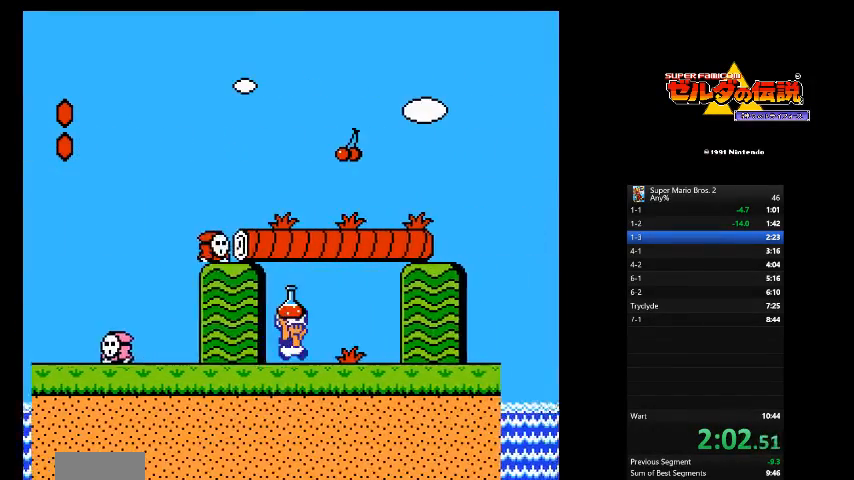
{"buttons": ["B", "DPAD_RIGHT"], "events": []}
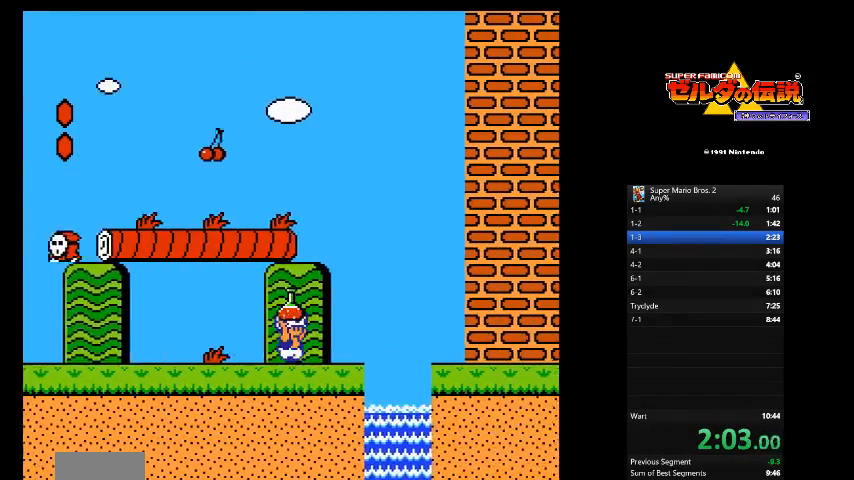
{"buttons": ["B", "DPAD_RIGHT"], "events": [[42, "A", "down"], [167, "A", "up"]]}
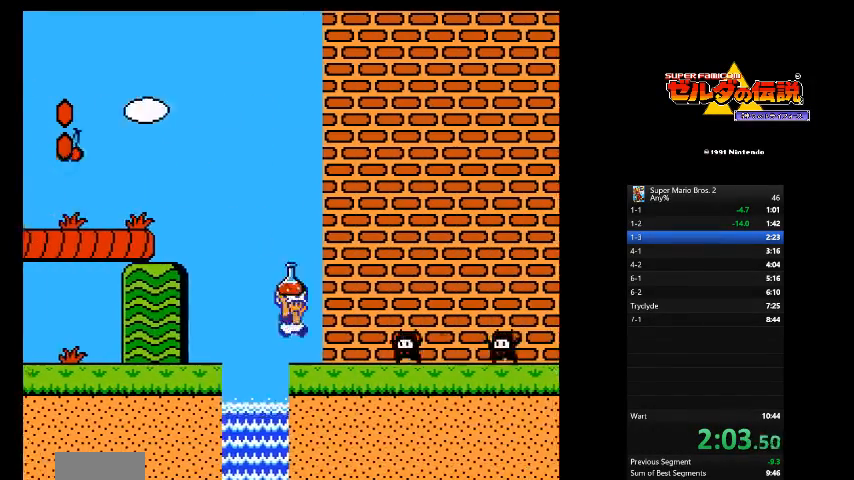
{"buttons": ["B", "DPAD_RIGHT"], "events": [[125, "A", "down"], [375, "A", "up"]]}
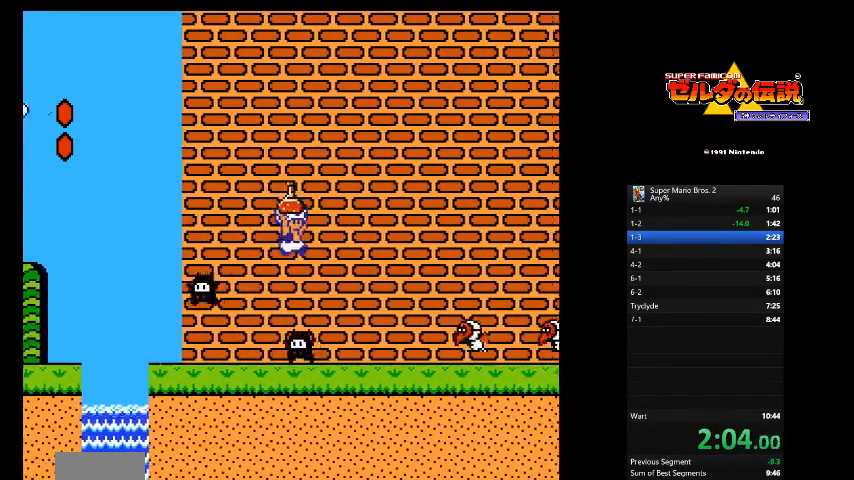
{"buttons": ["A", "B", "DPAD_RIGHT"], "events": [[333, "A", "down"]]}
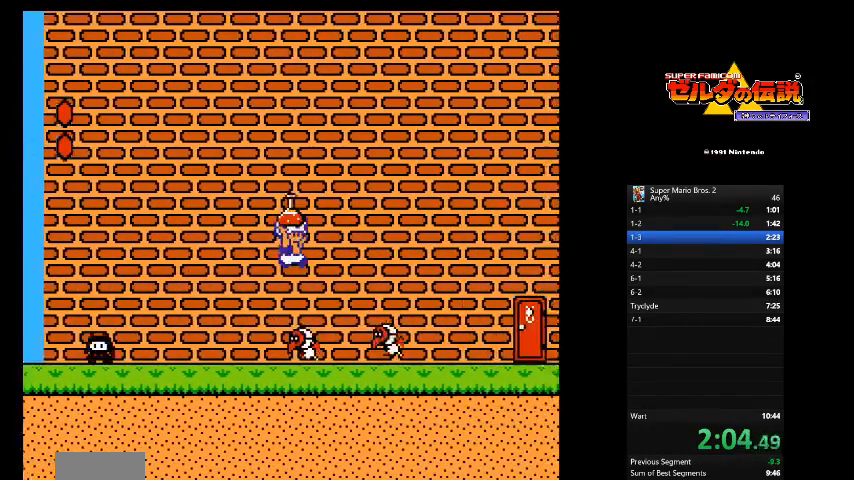
{"buttons": ["B", "DPAD_RIGHT"], "events": [[208, "A", "up"]]}
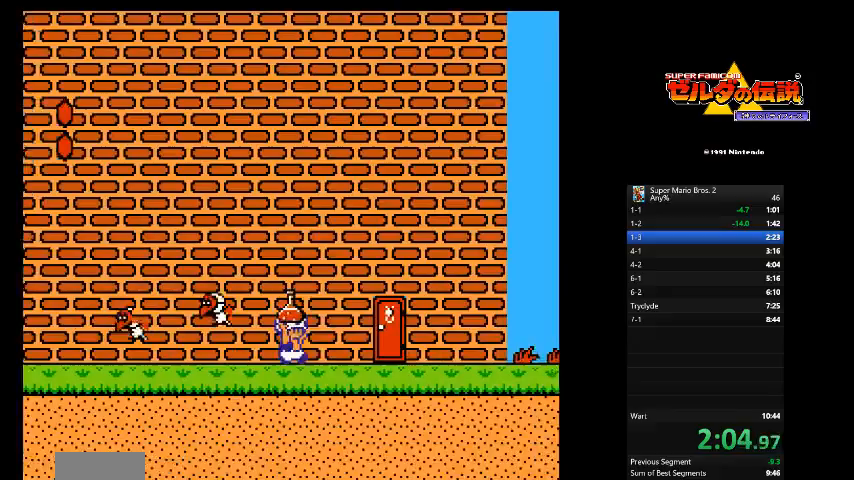
{"buttons": ["A", "B", "DPAD_RIGHT"], "events": [[83, "A", "down"]]}
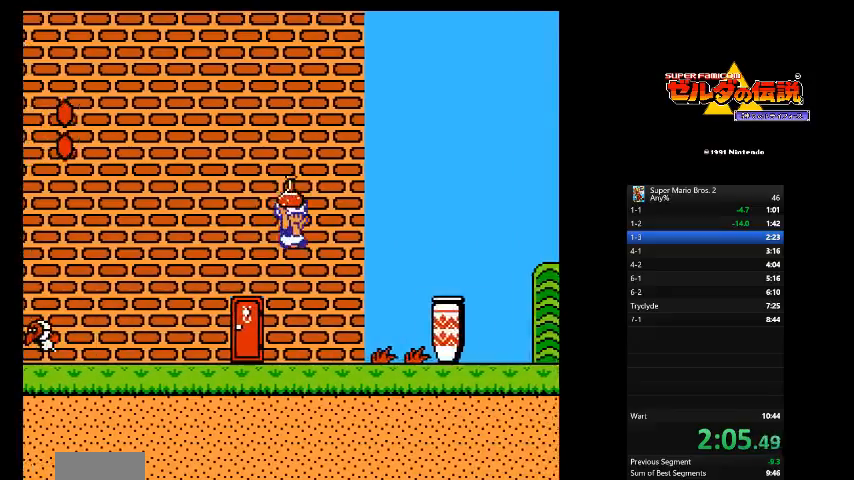
{"buttons": ["DPAD_RIGHT"], "events": [[125, "A", "up"], [417, "B", "up"]]}
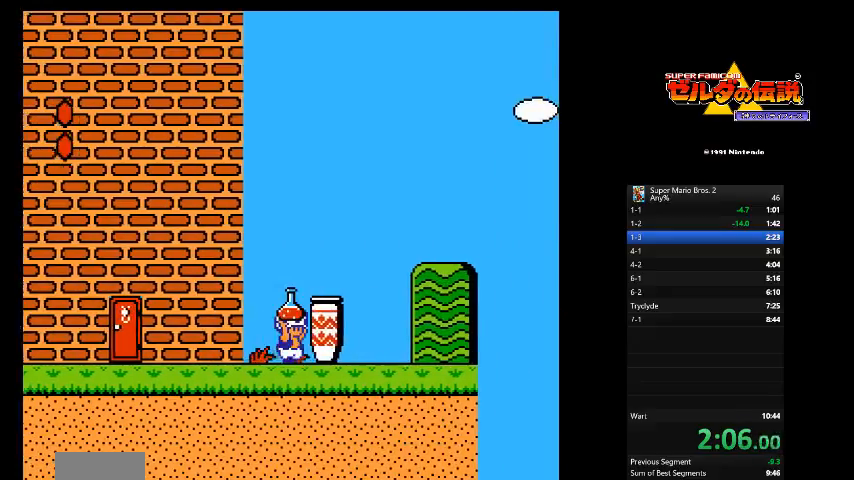
{"buttons": ["DPAD_RIGHT"], "events": [[42, "B", "down"], [167, "DPAD_RIGHT", "up"], [208, "B", "up"], [292, "A", "down"], [417, "A", "up"], [458, "DPAD_RIGHT", "down"]]}
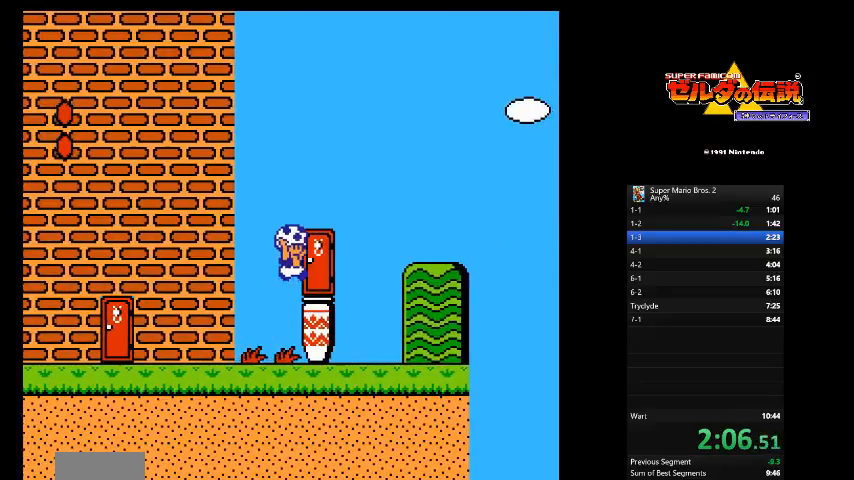
{"buttons": [], "events": [[83, "DPAD_RIGHT", "up"], [250, "DPAD_UP", "down"], [417, "DPAD_UP", "up"]]}
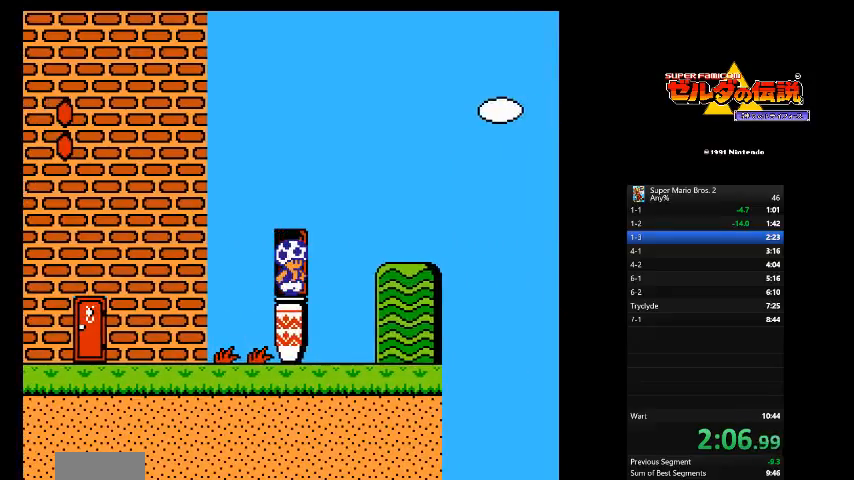
{"buttons": ["DPAD_DOWN"], "events": [[292, "DPAD_DOWN", "down"]]}